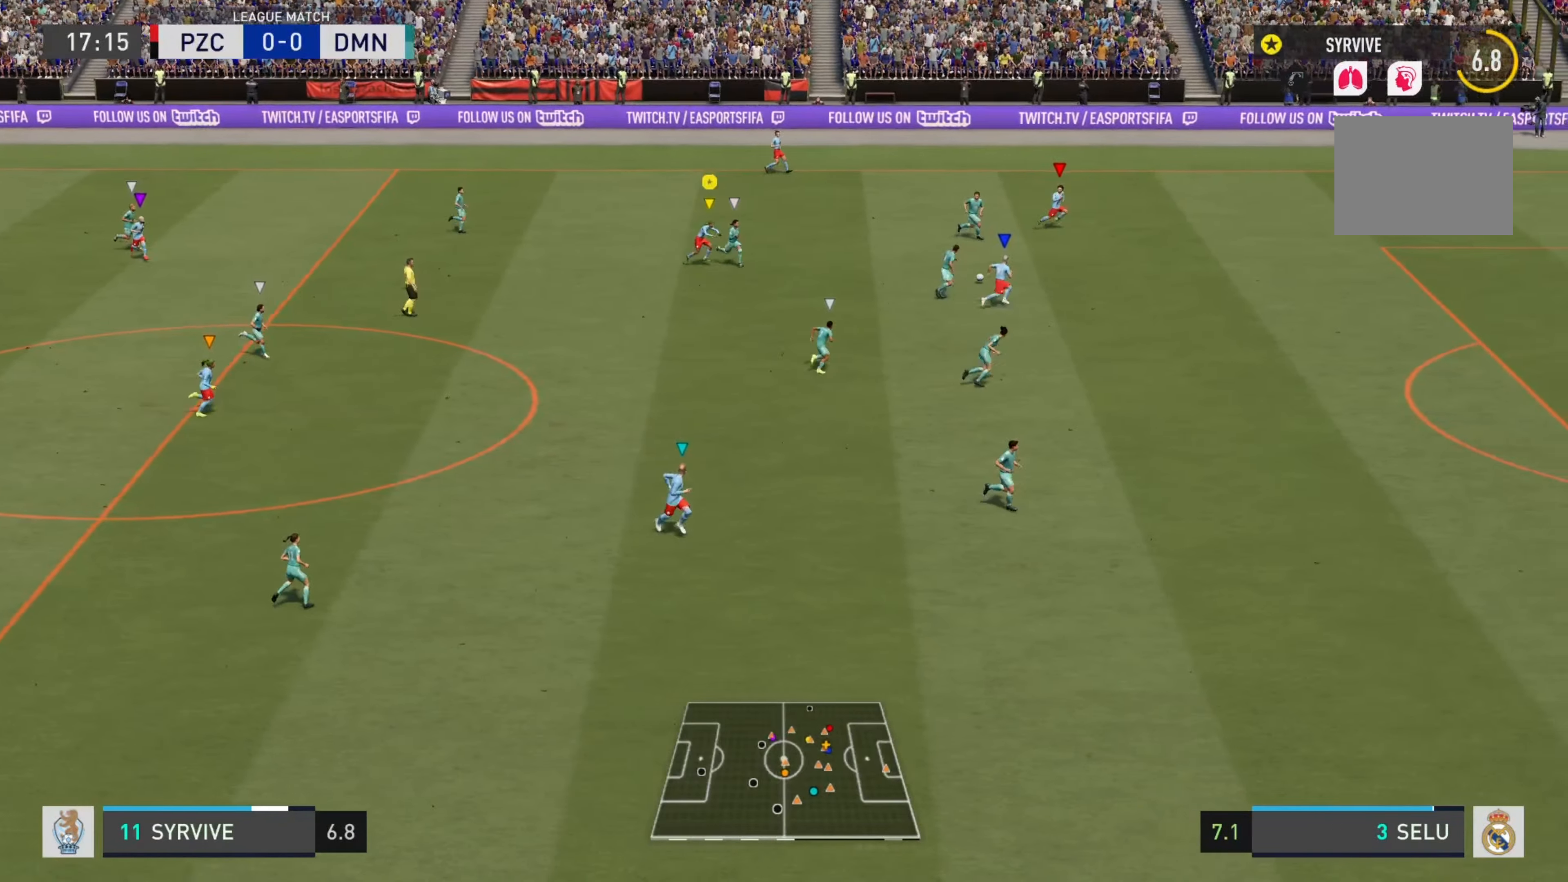
Gameplay with a controller (PlayStation layout); each line is a JSON object with the inputs held at the frame after it. "events" lists button and stick changes between this image and that frame as [ms after this image, input, new state], when the widget could be followed in between. Not read: L3 R3.
{"buttons": ["R2"], "left_stick": "down-right", "right_stick": "center"}
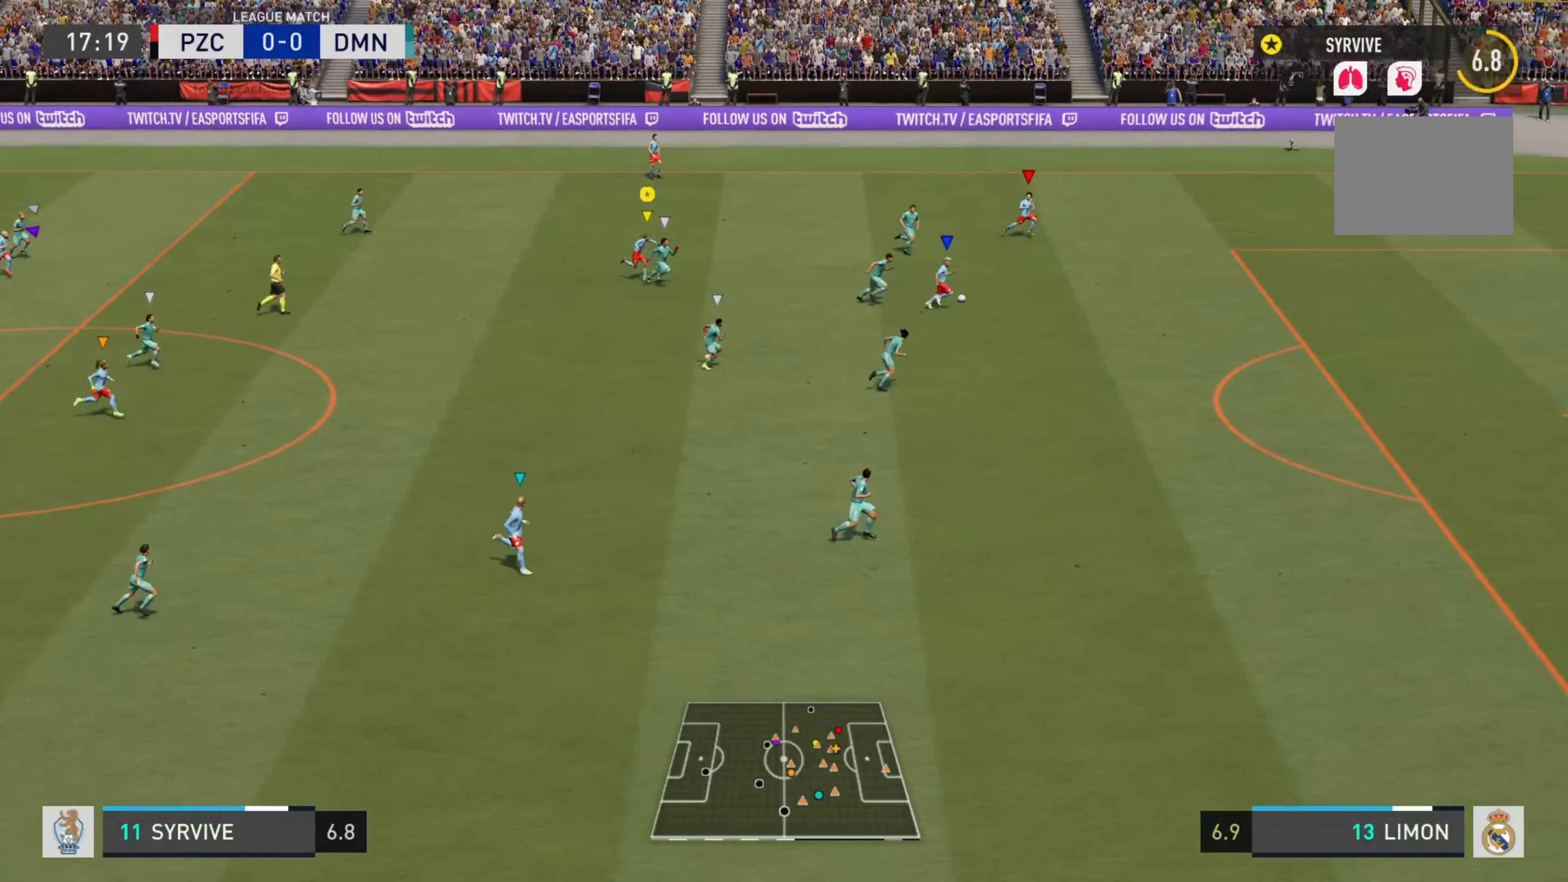
{"buttons": ["R2"], "left_stick": "down-right", "right_stick": "center", "events": []}
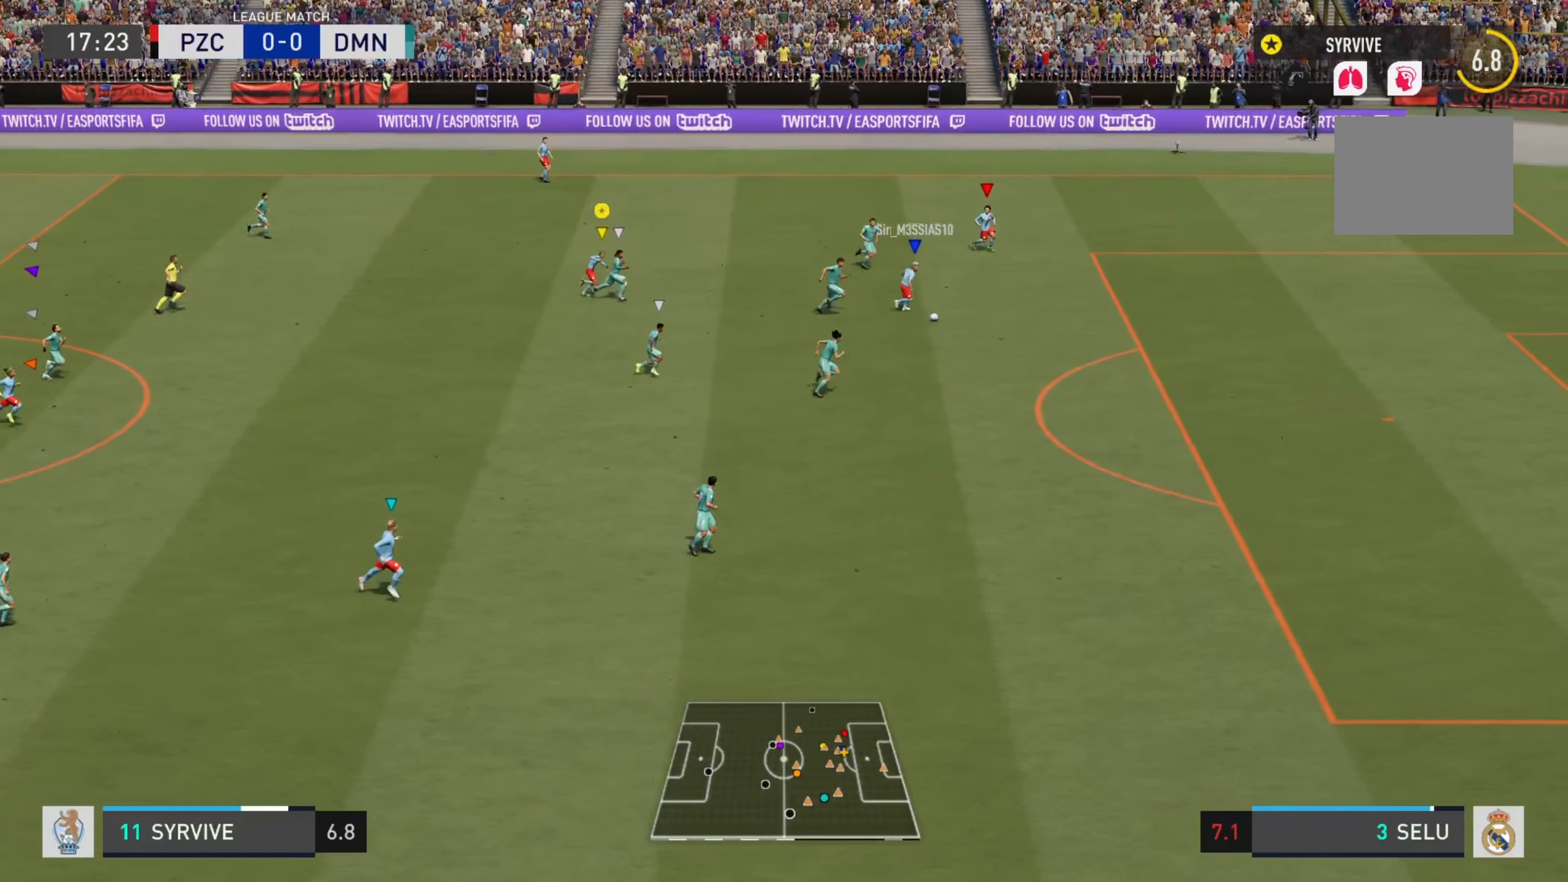
{"buttons": ["R2"], "left_stick": "down-right", "right_stick": "center", "events": []}
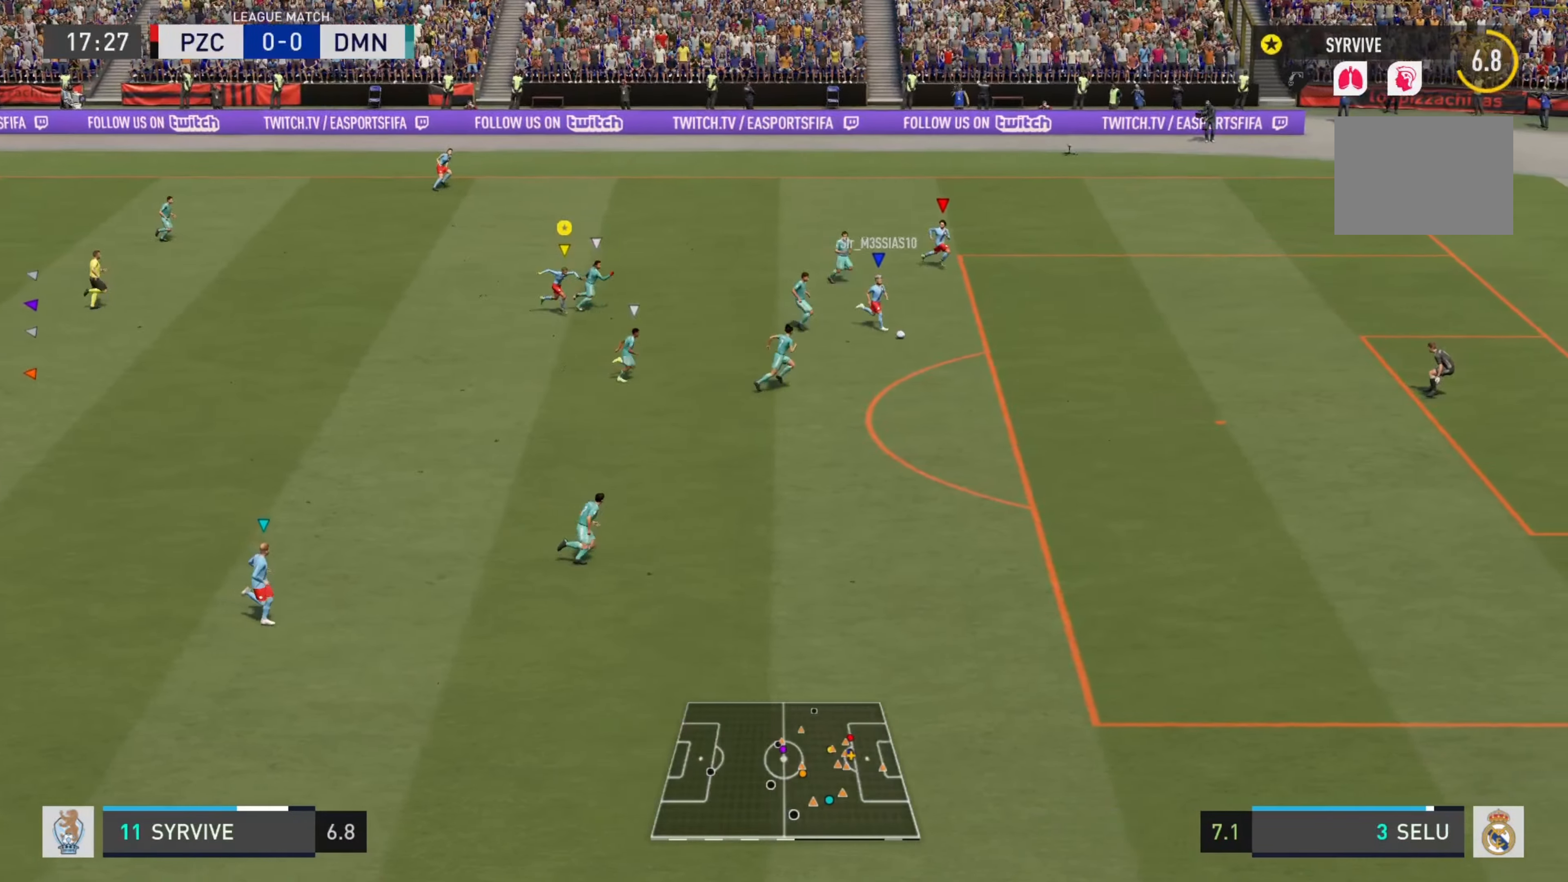
{"buttons": [], "left_stick": "down-right", "right_stick": "center", "events": [[200, "R2", "up"]]}
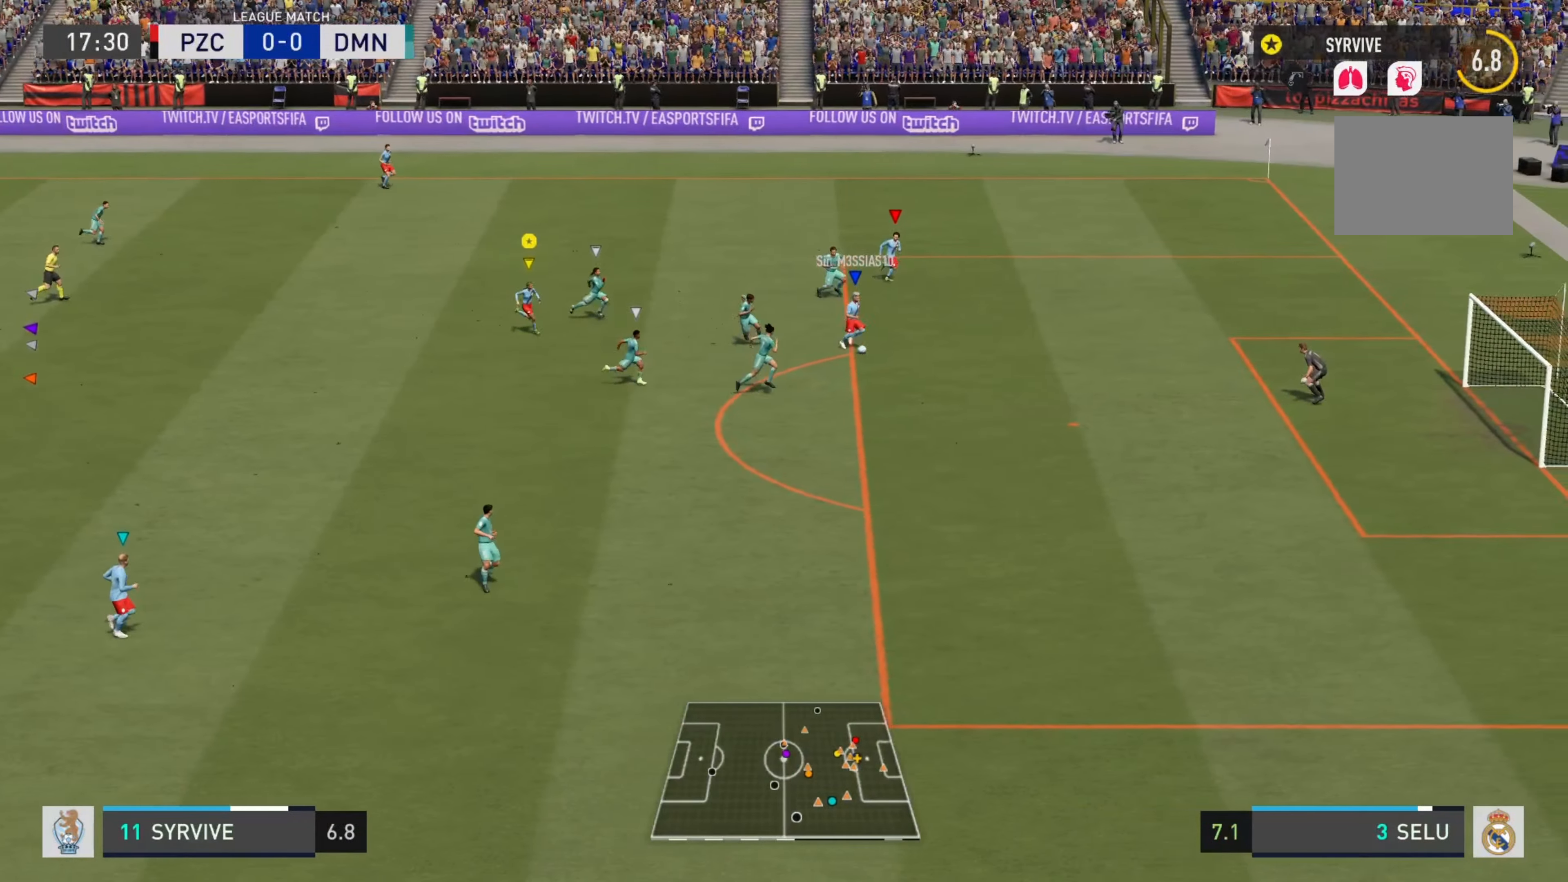
{"buttons": [], "left_stick": "down-right", "right_stick": "center", "events": []}
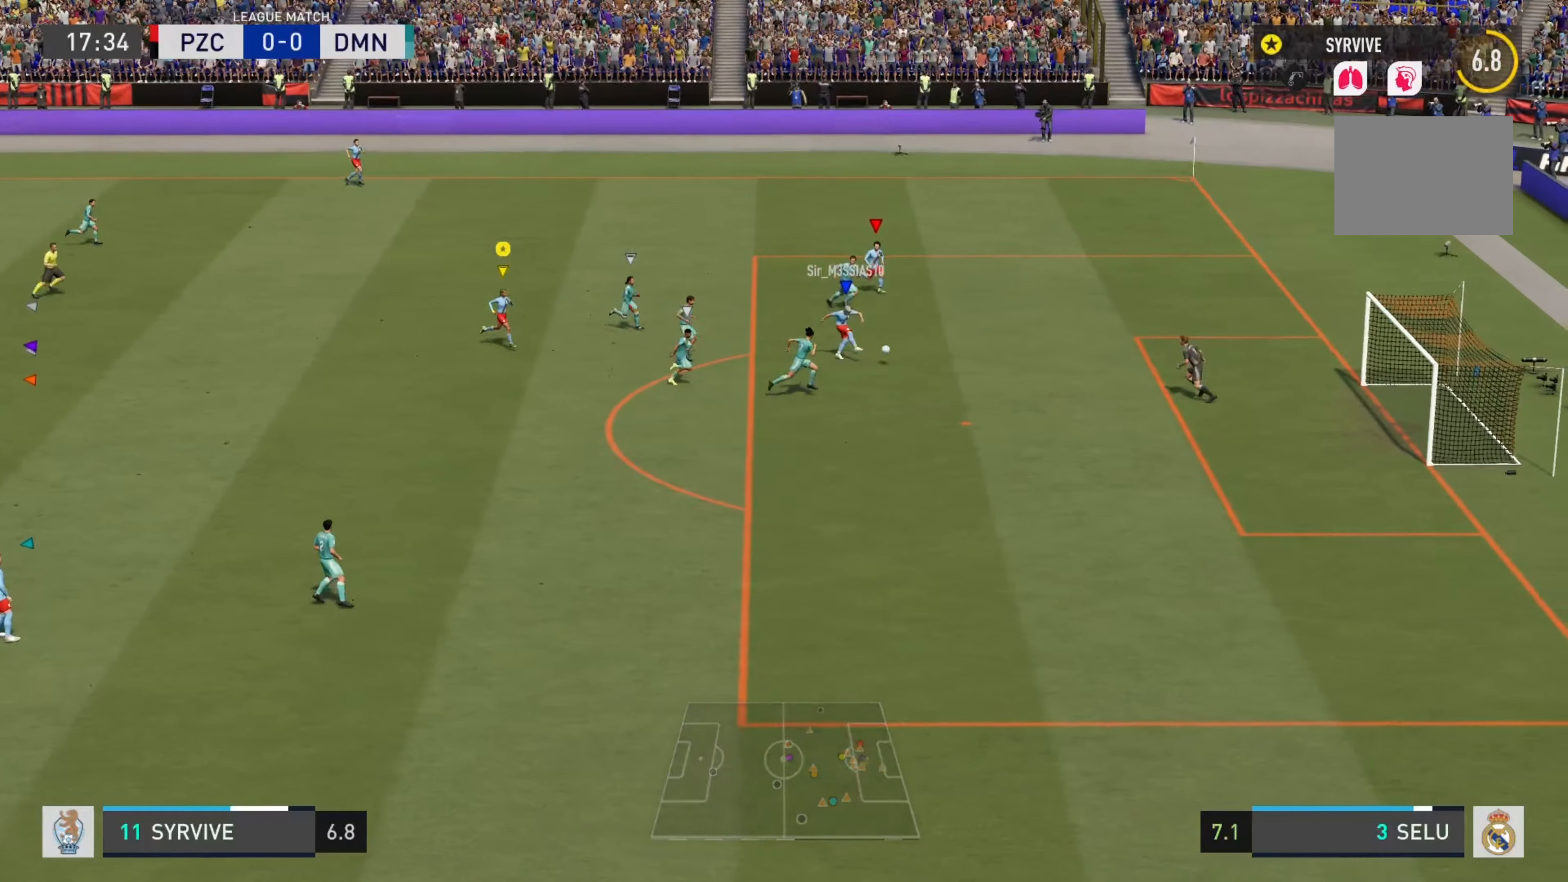
{"buttons": [], "left_stick": "down-right", "right_stick": "center"}
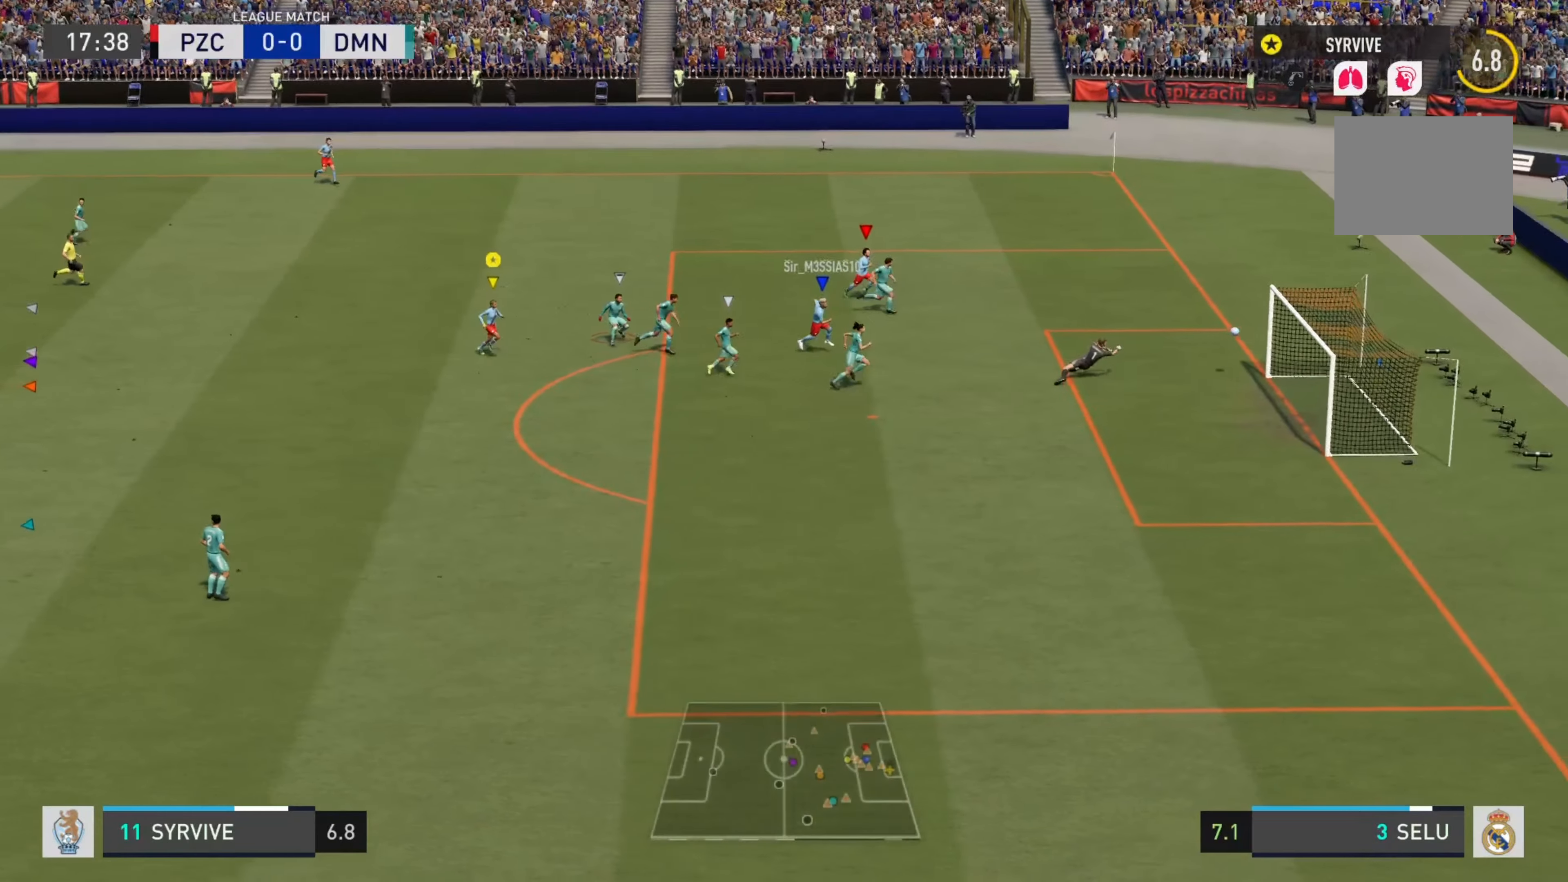
{"buttons": [], "left_stick": "down-right", "right_stick": "center", "events": []}
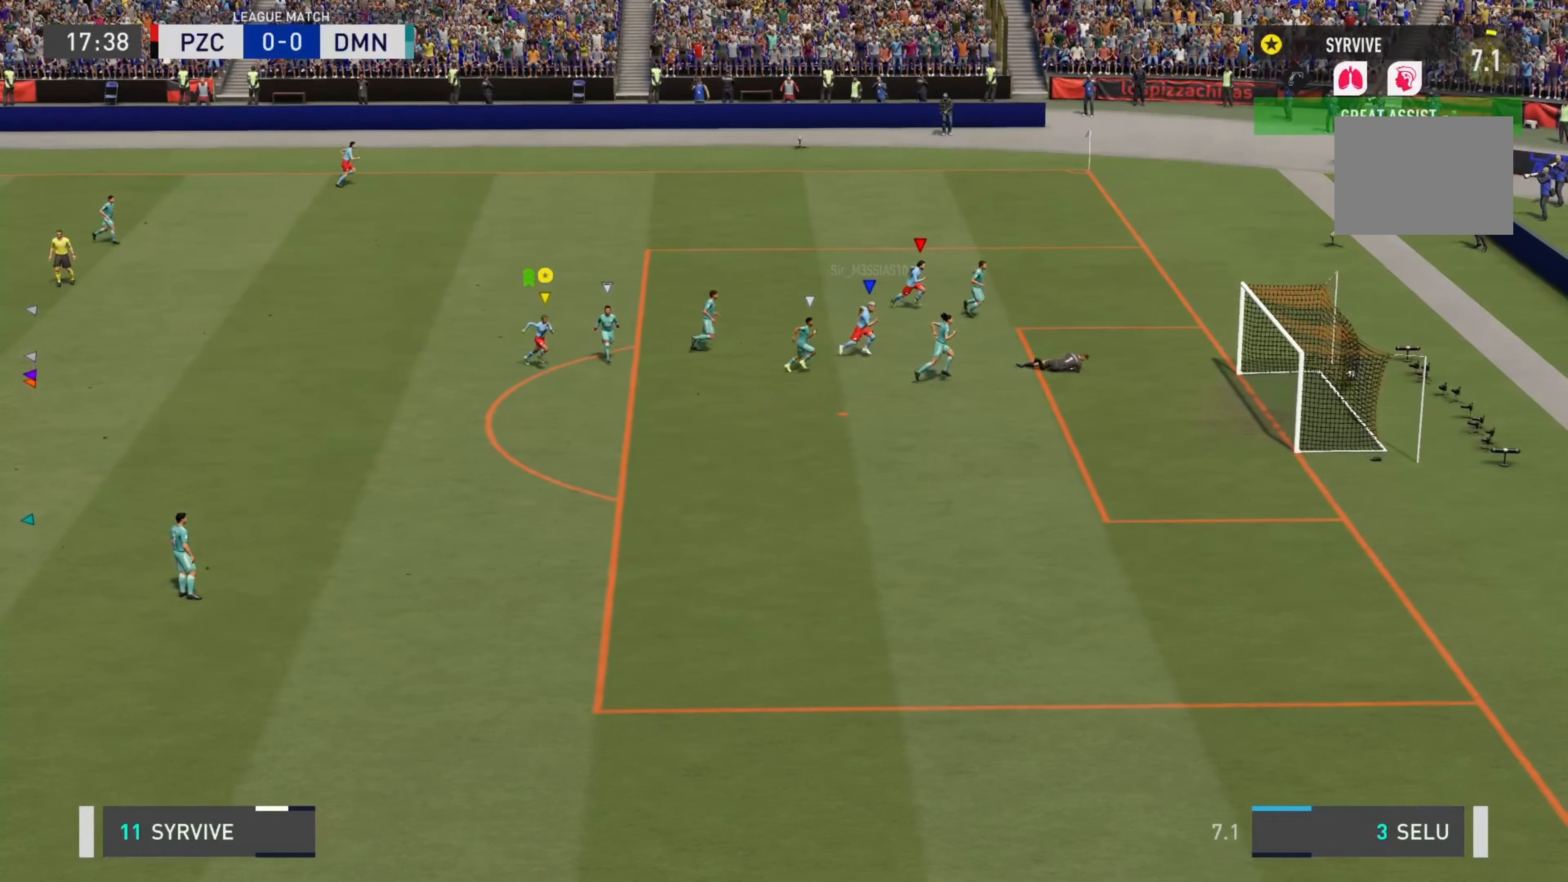
{"buttons": ["TRIANGLE"], "left_stick": "down-right", "right_stick": "center", "events": [[33, "TRIANGLE", "down"], [183, "TRIANGLE", "up"], [267, "TRIANGLE", "down"]]}
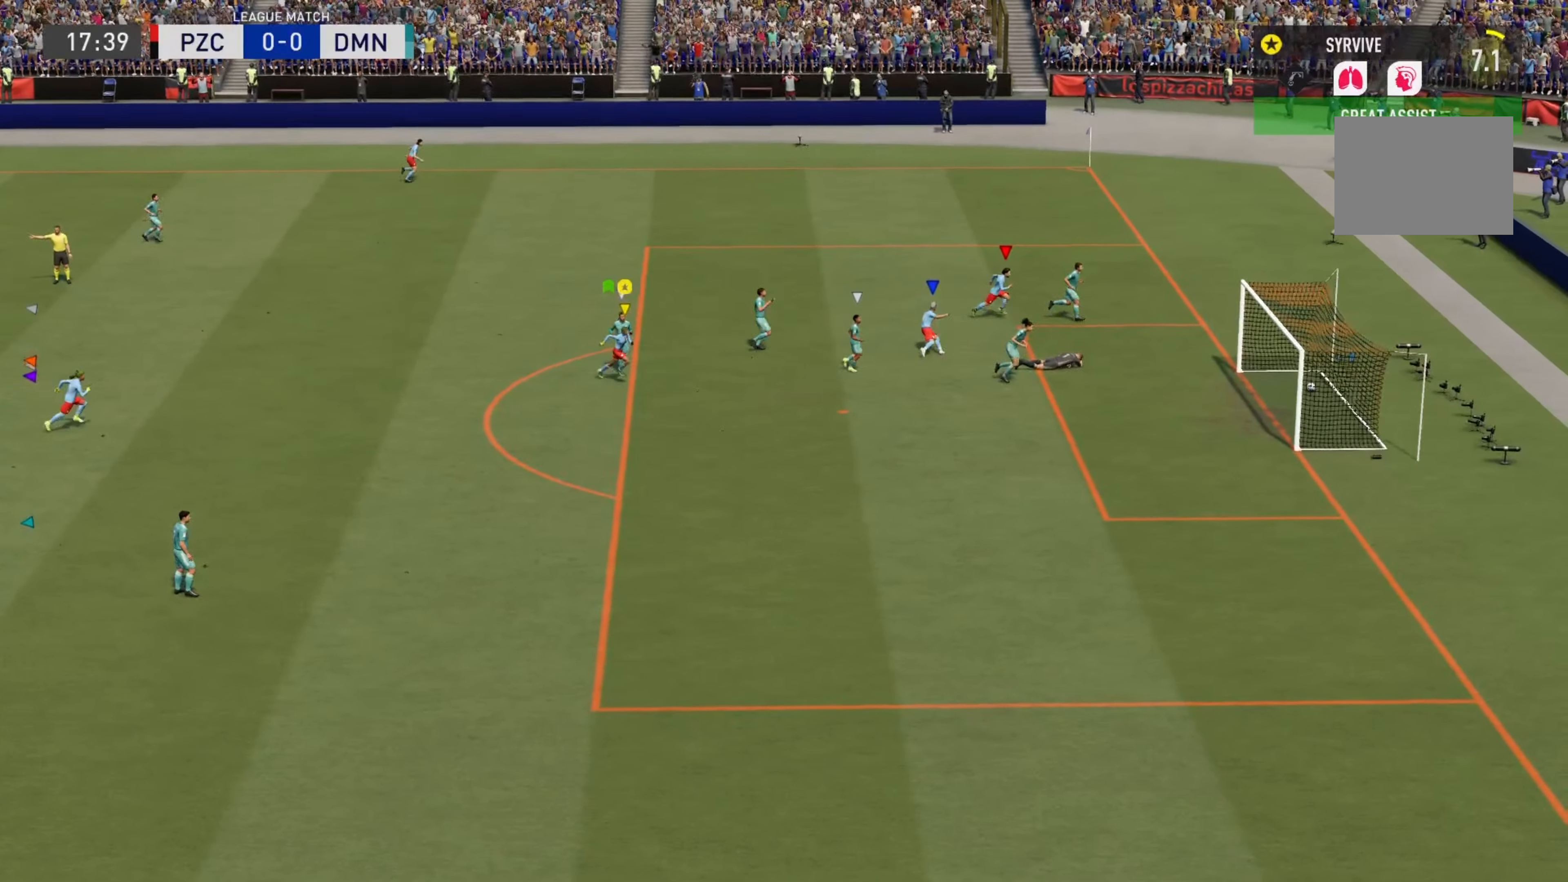
{"buttons": [], "left_stick": "right", "right_stick": "center", "events": [[50, "TRIANGLE", "up"], [267, "left_stick", "right"]]}
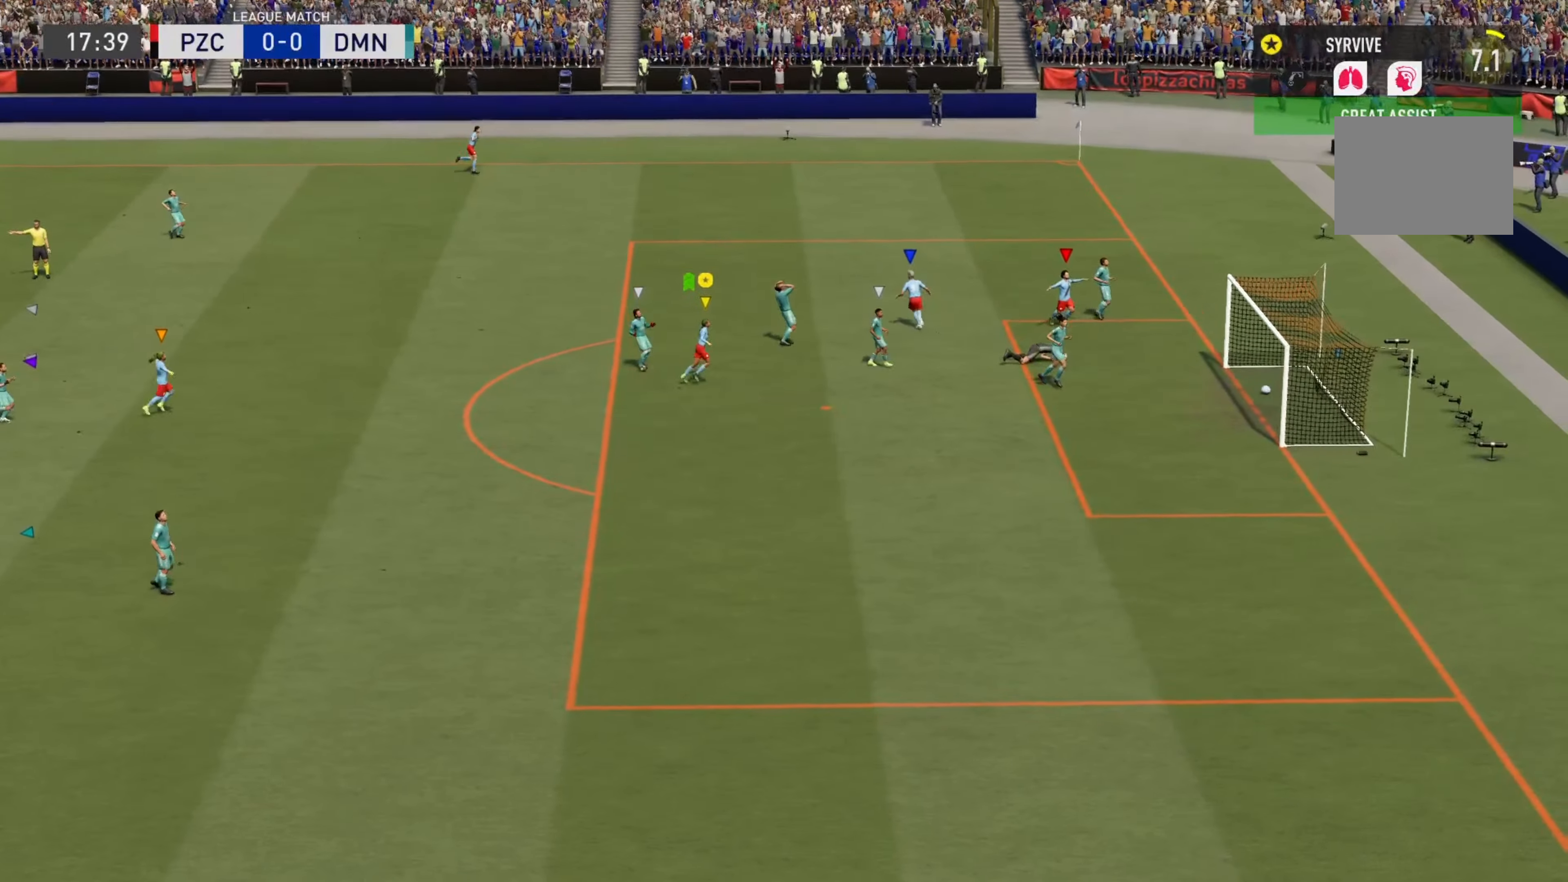
{"buttons": [], "left_stick": "up", "right_stick": "center"}
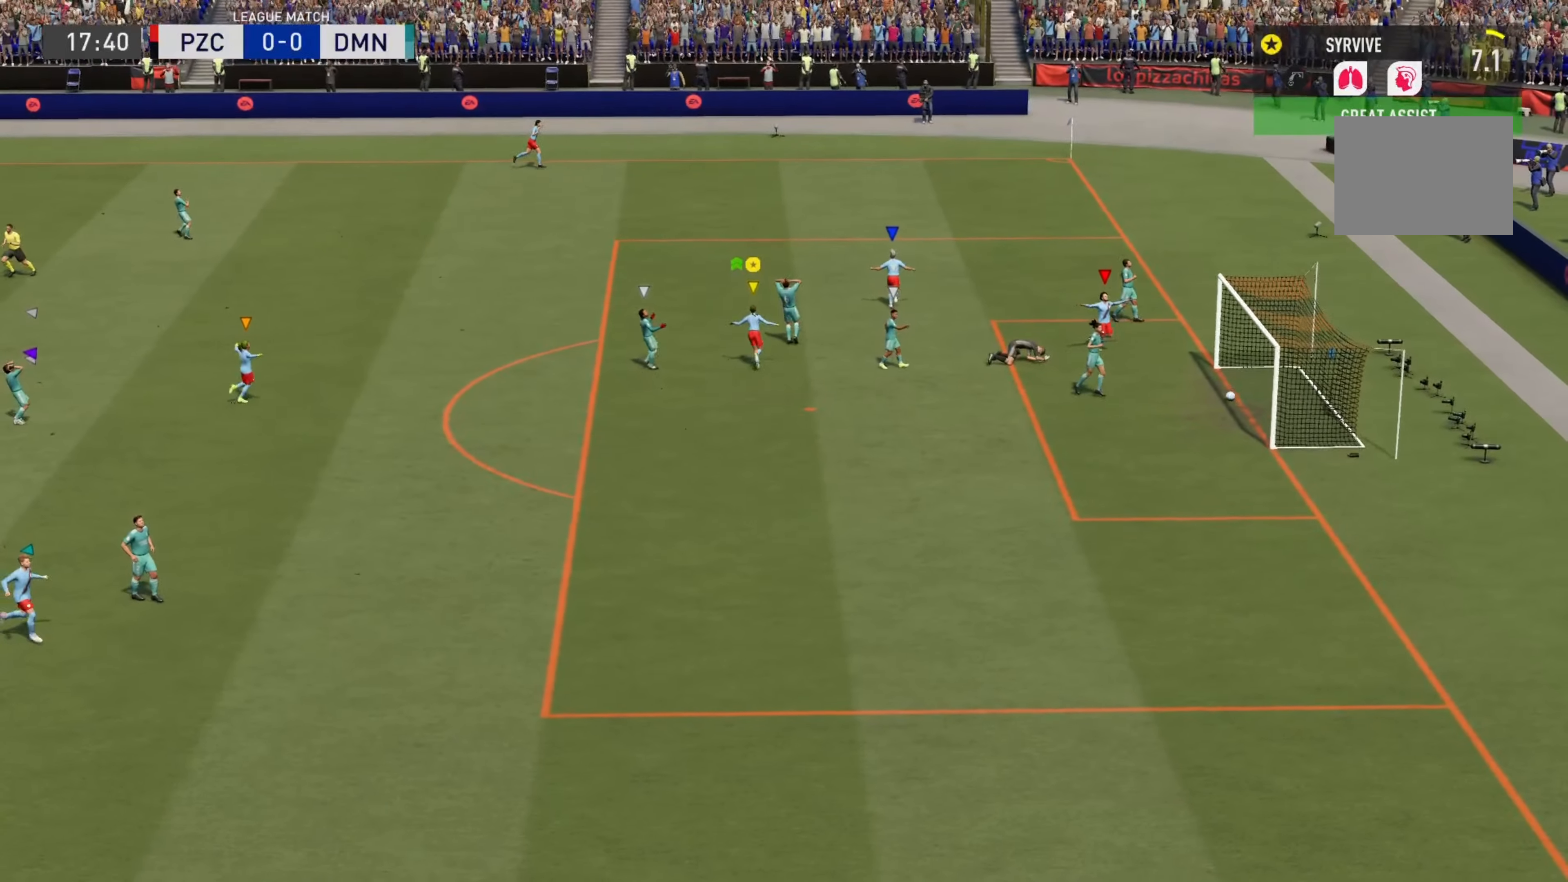
{"buttons": [], "left_stick": "up", "right_stick": "center", "events": []}
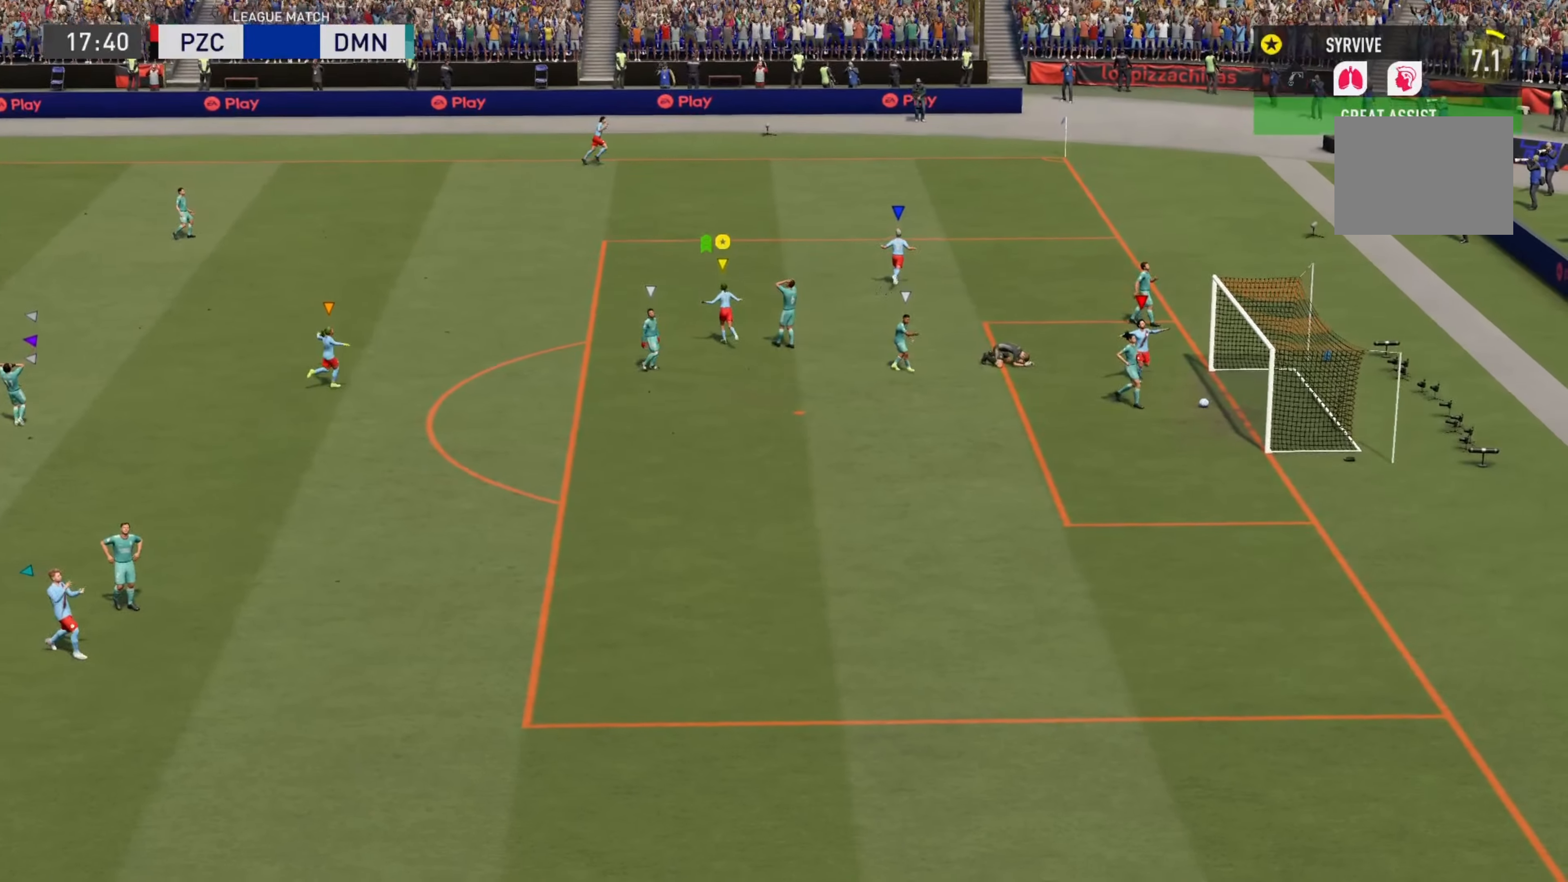
{"buttons": [], "left_stick": "up", "right_stick": "center", "events": []}
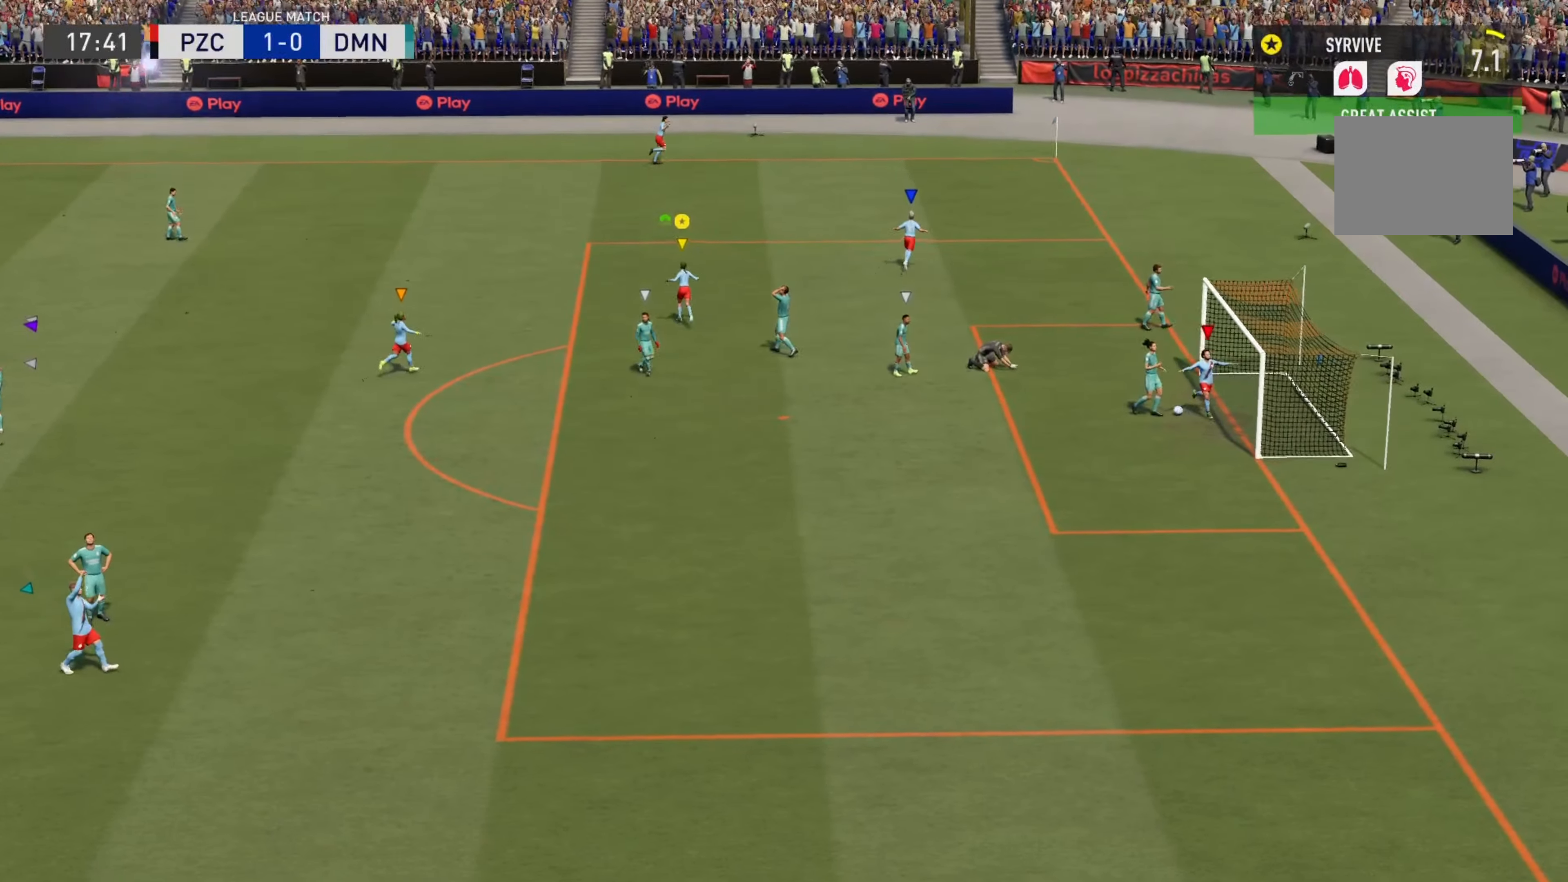
{"buttons": [], "left_stick": "down", "right_stick": "center", "events": [[100, "R2", "down"], [100, "left_stick", "down"], [217, "R2", "up"]]}
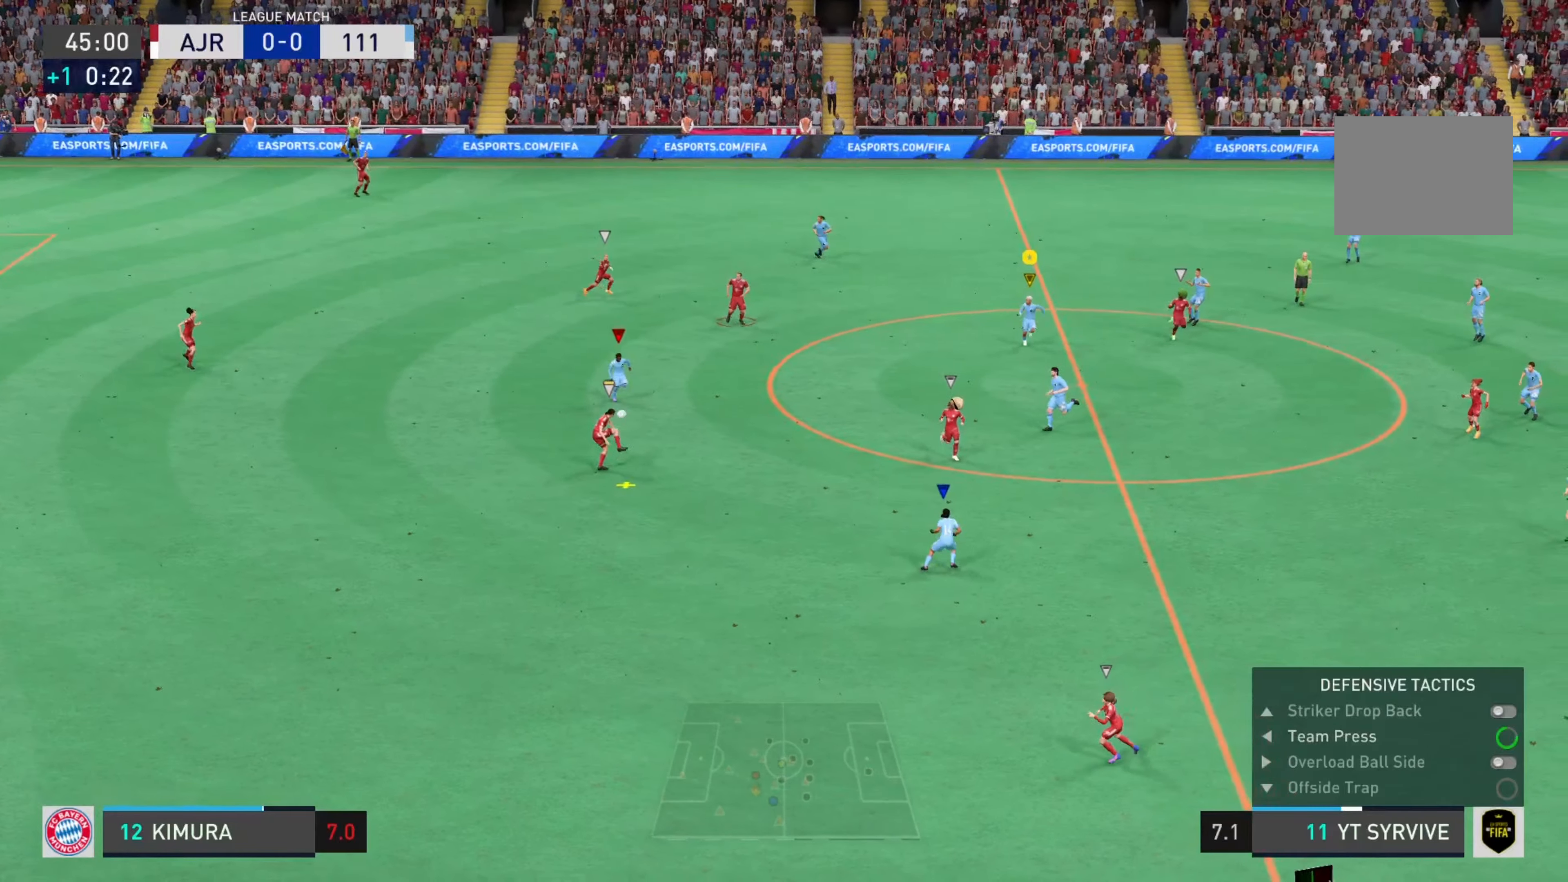
{"buttons": [], "left_stick": "down", "right_stick": "center", "events": []}
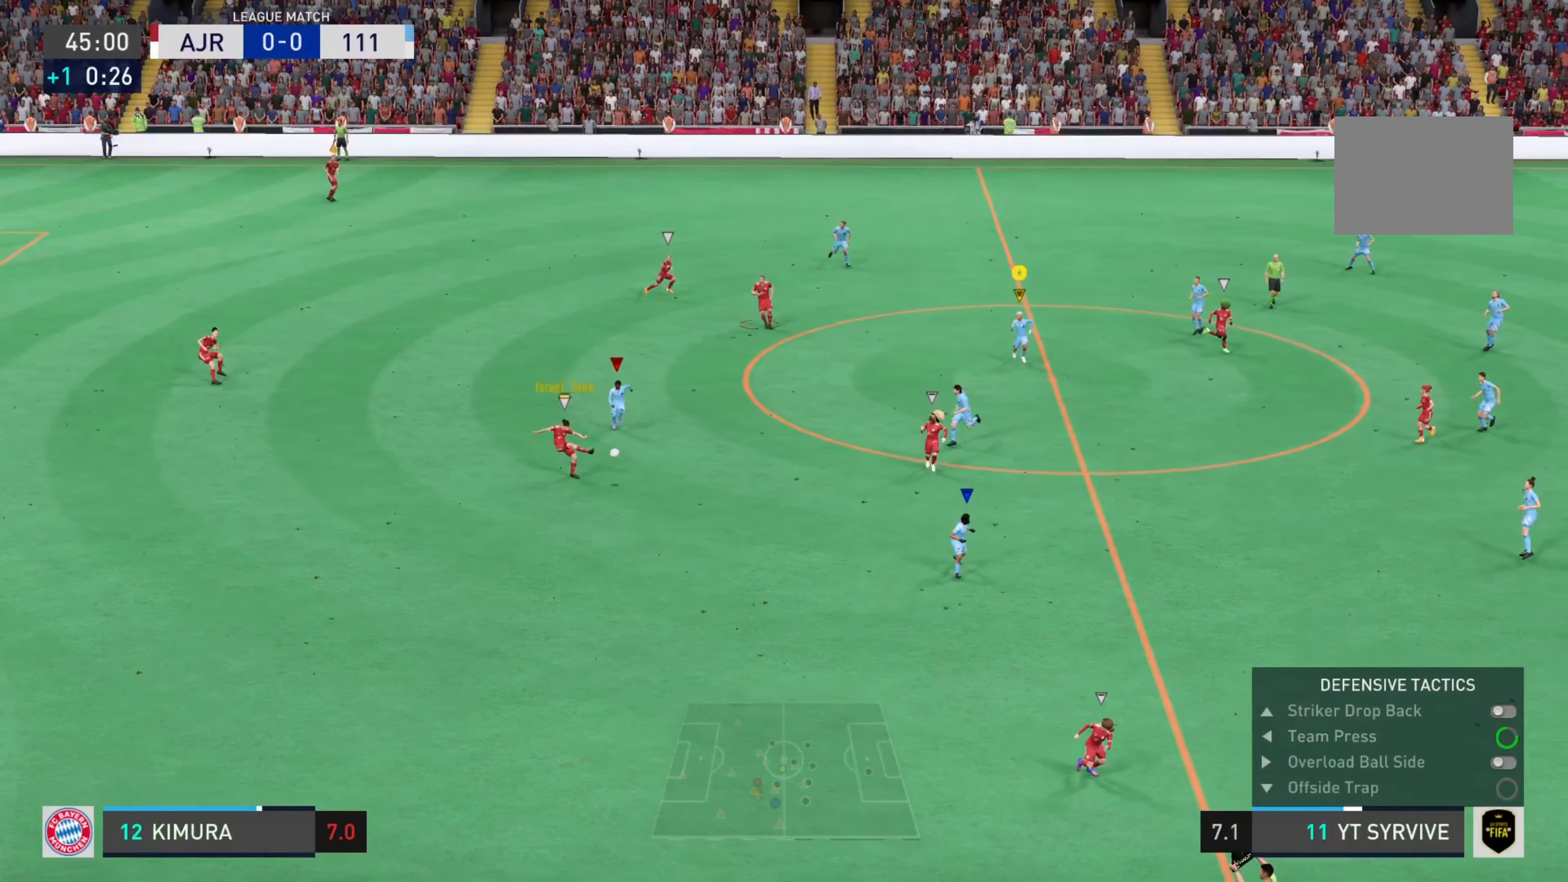
{"buttons": [], "left_stick": "down", "right_stick": "center", "events": []}
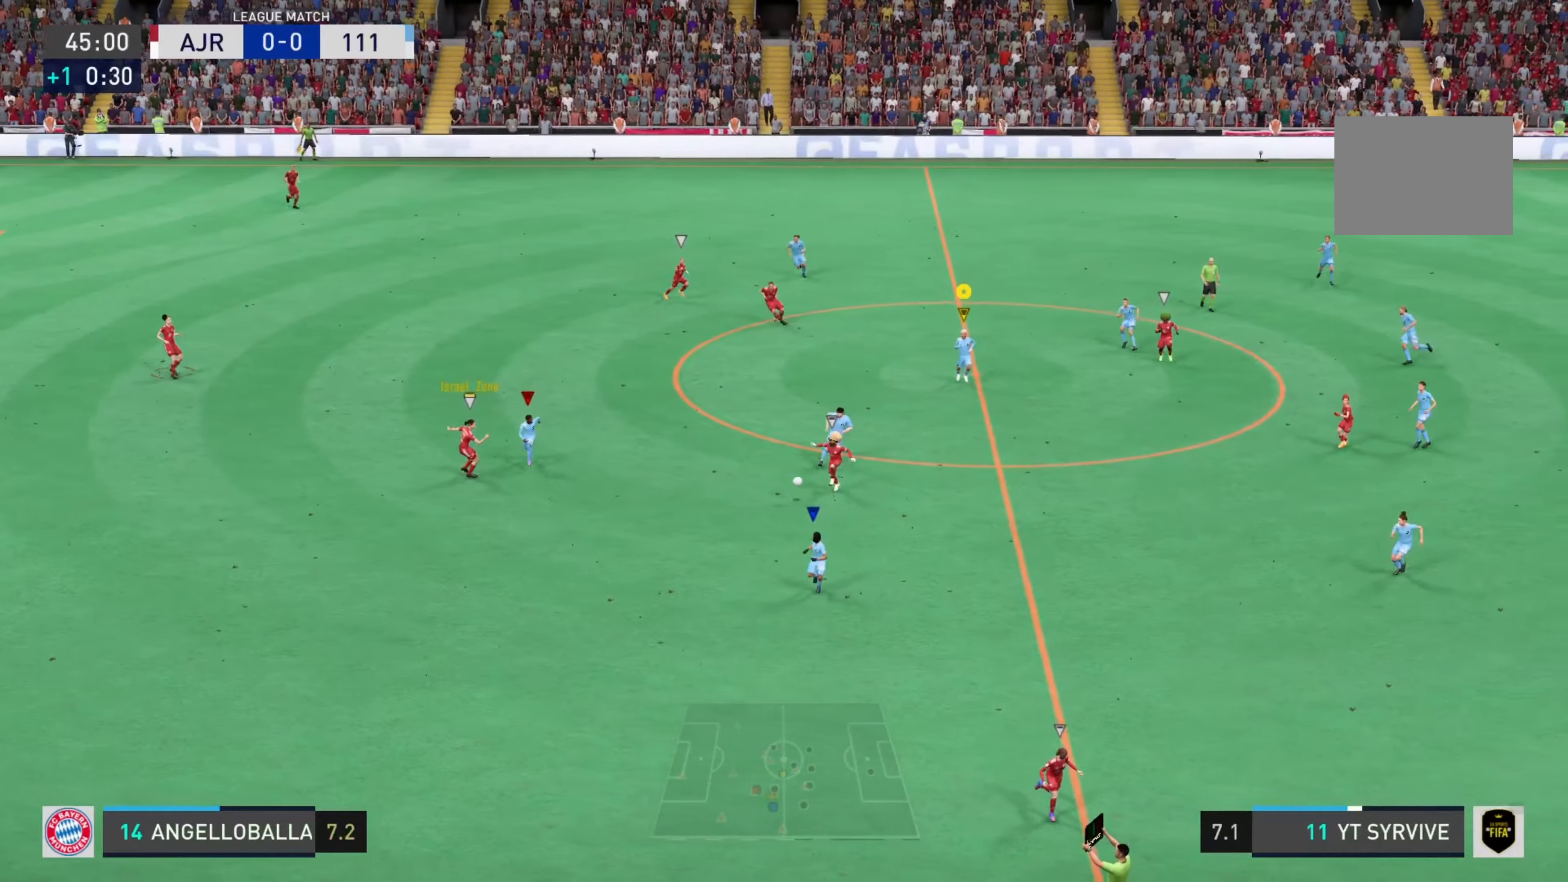
{"buttons": ["R1"], "left_stick": "down-right", "right_stick": "center", "events": [[300, "R1", "down"], [334, "left_stick", "down-right"]]}